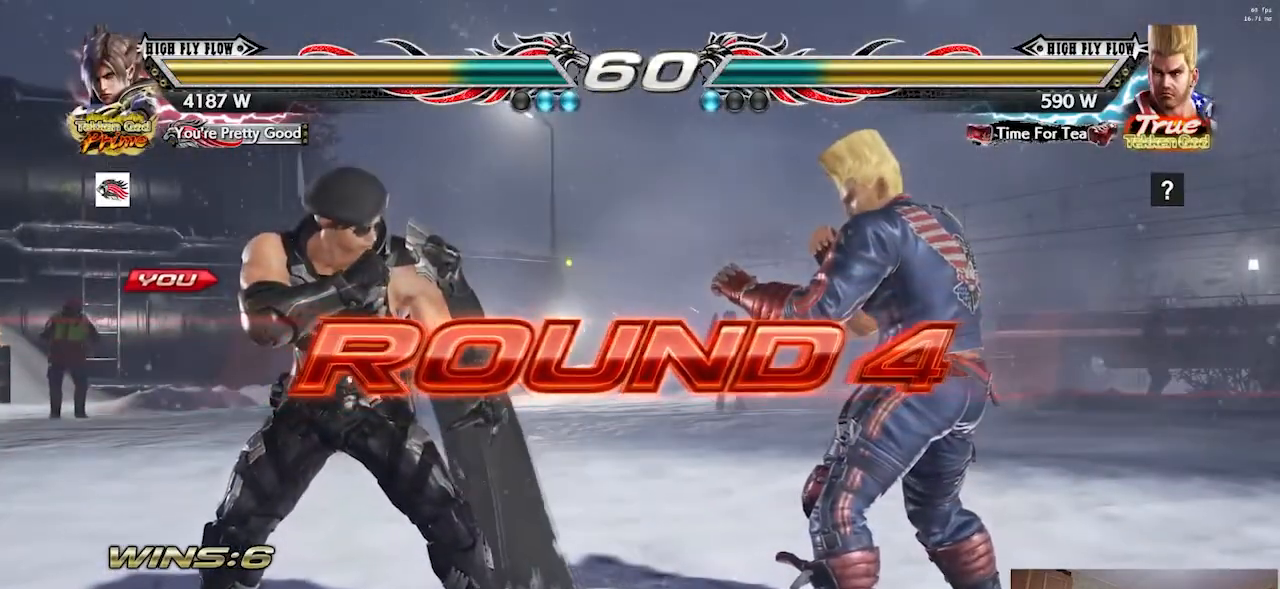
Gameplay with a controller (arcade stick); each line is a JSON object with the inputs held at the frame after it. "button_events" lists button changes between this image and that frame as [ms after this image, input, new state], when the widget could be followed in between (sticks are given only as held states). Not read: L3 R3.
{"buttons": [], "left_stick": "center", "button_events": []}
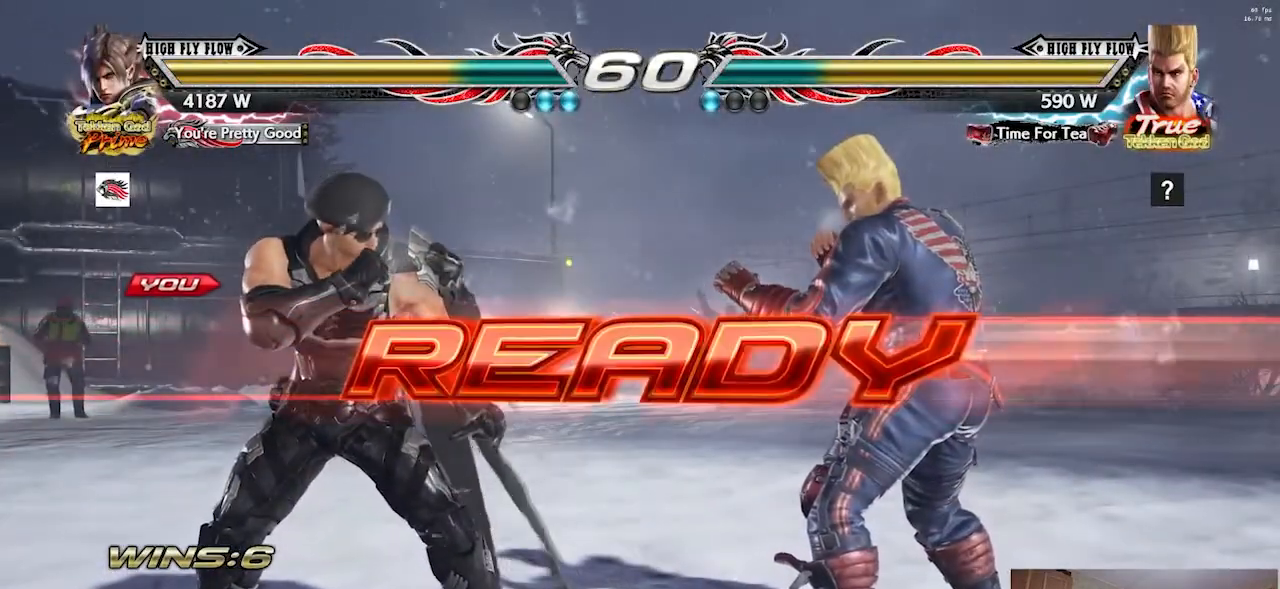
{"buttons": [], "left_stick": "left", "button_events": []}
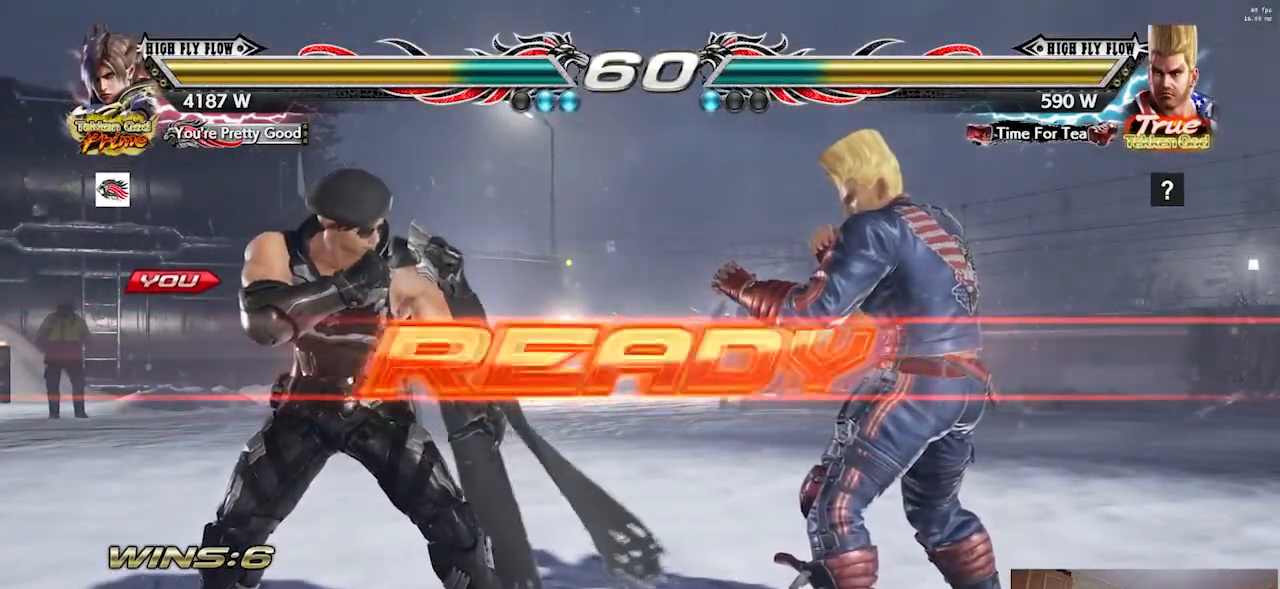
{"buttons": [], "left_stick": "left", "button_events": []}
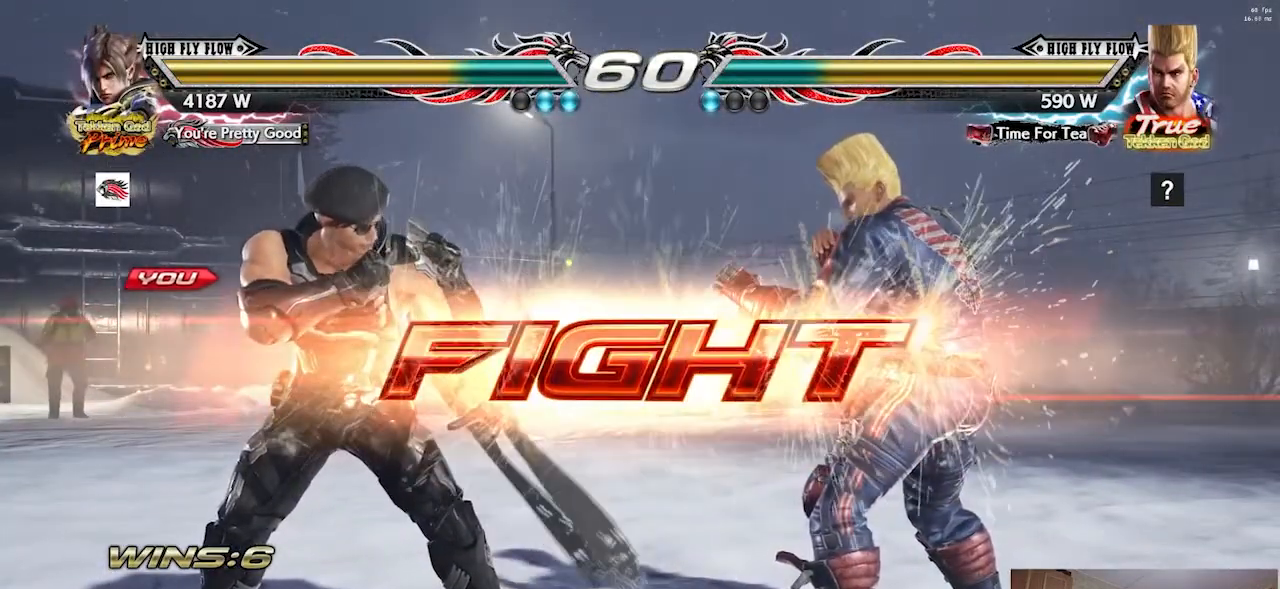
{"buttons": ["R1"], "left_stick": "left", "button_events": [[501, "R1", "down"]]}